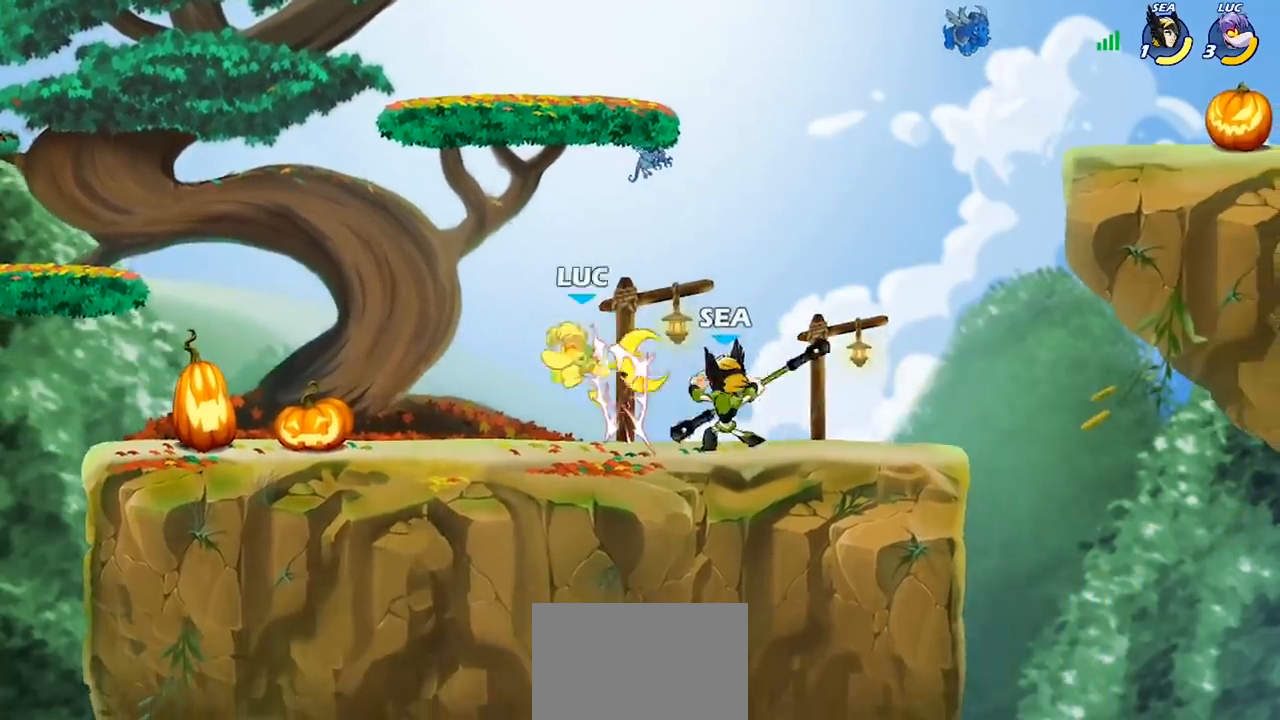
Gameplay with a controller (PlayStation layout); each line is a JSON object with the inputs held at the frame after it. "events" lists button and stick changes between this image and that frame as [ms after this image, input, new state], when the widget could be followed in between. Not read: R1.
{"buttons": ["CROSS"], "left_stick": "up-left", "right_stick": "center", "events": [[233, "left_stick", "up-right"], [433, "CROSS", "down"], [467, "left_stick", "up-left"]]}
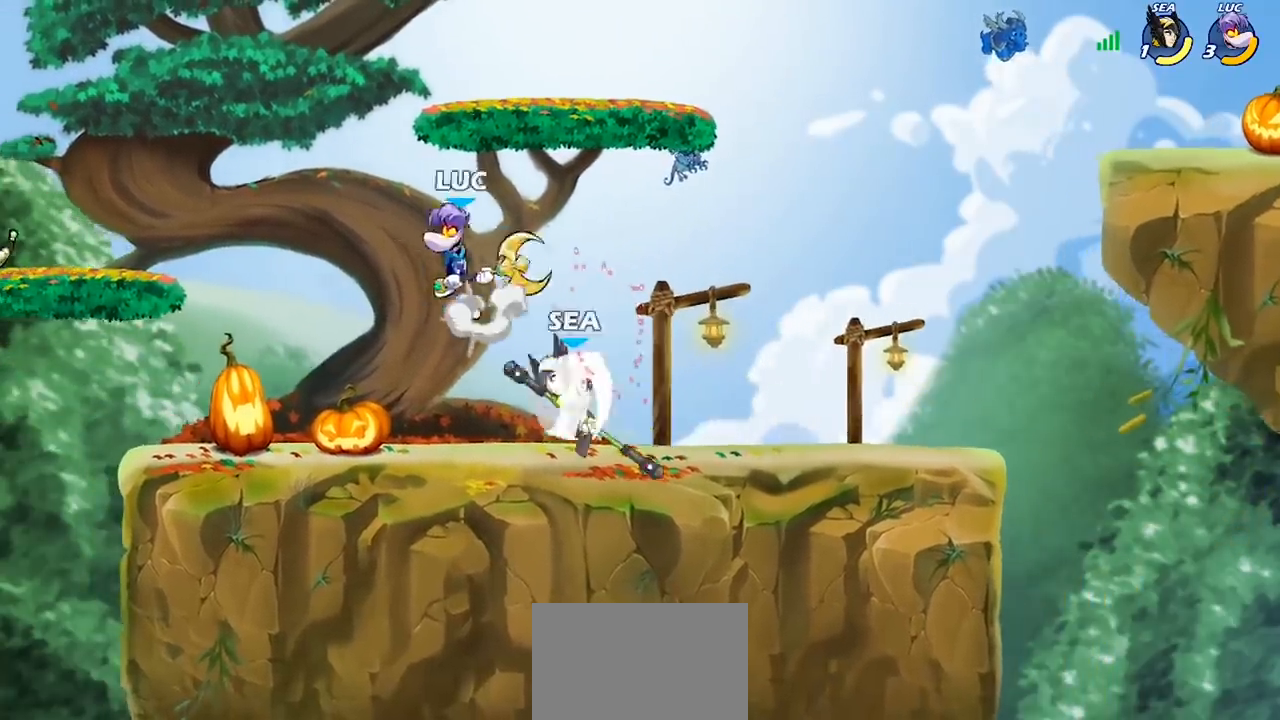
{"buttons": [], "left_stick": "right", "right_stick": "center", "events": [[33, "R2", "down"], [33, "left_stick", "left"], [100, "CROSS", "up"], [300, "left_stick", "down-left"], [367, "R2", "up"], [433, "left_stick", "right"]]}
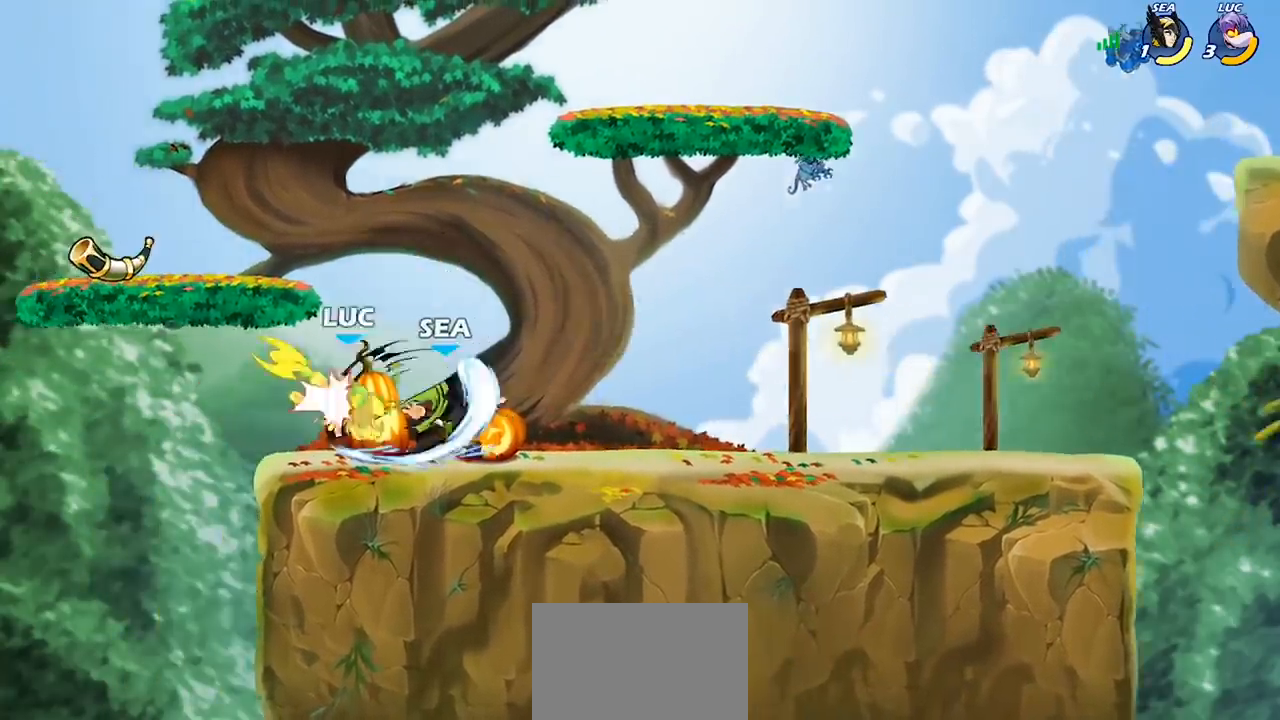
{"buttons": [], "left_stick": "center", "right_stick": "center", "events": [[33, "CROSS", "down"], [100, "CROSS", "up"], [333, "left_stick", "up-left"], [467, "left_stick", "center"]]}
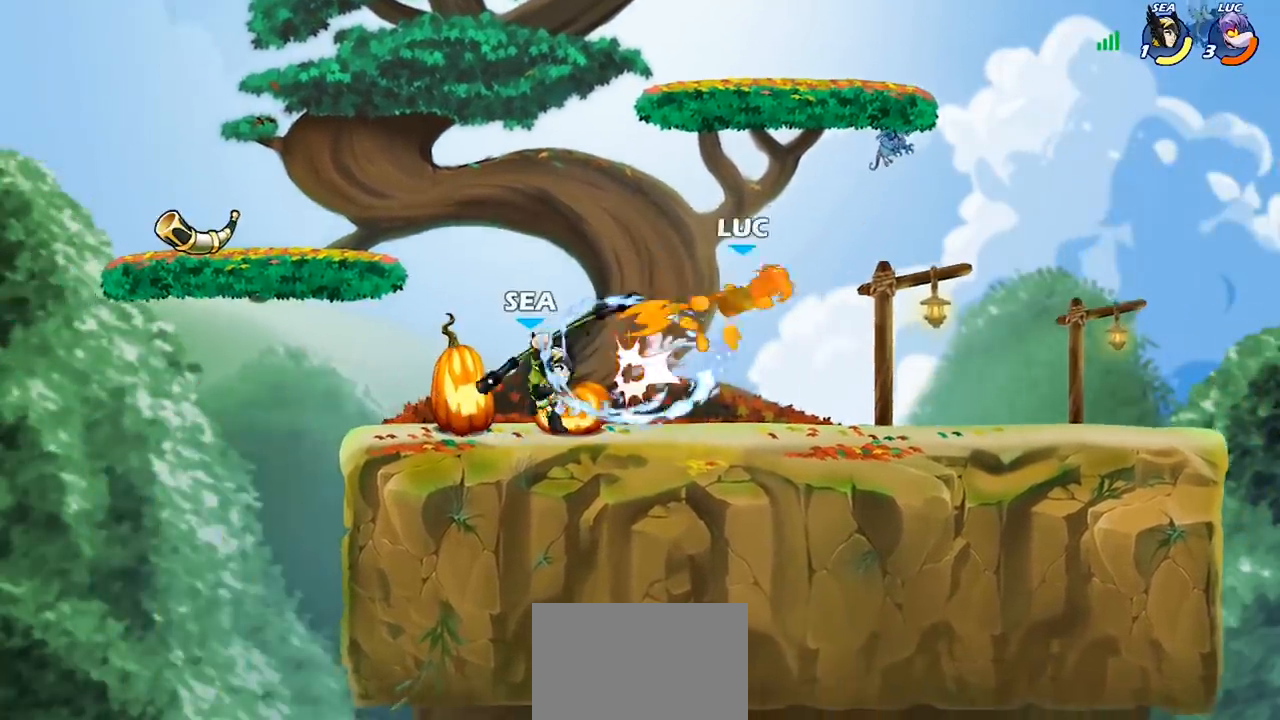
{"buttons": [], "left_stick": "down-left", "right_stick": "center", "events": [[267, "left_stick", "down"], [367, "left_stick", "down-left"]]}
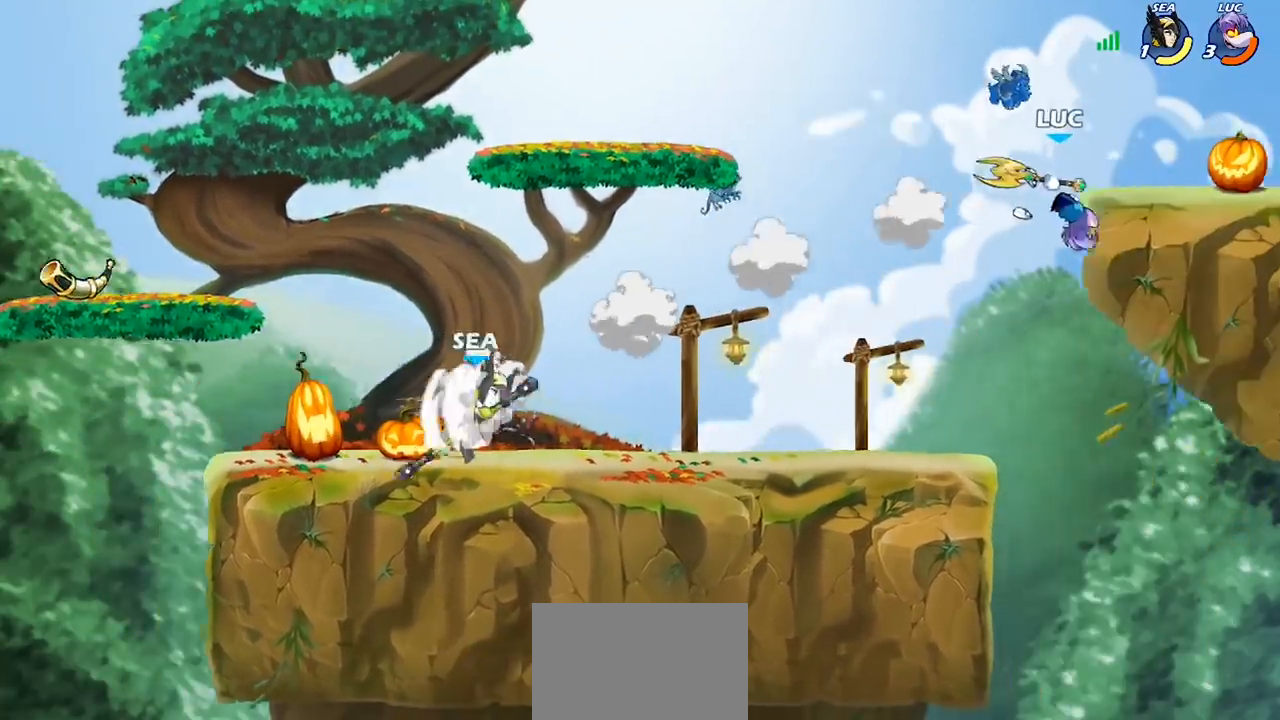
{"buttons": [], "left_stick": "up-left", "right_stick": "center", "events": [[233, "left_stick", "right"], [267, "CROSS", "down"], [400, "CROSS", "up"], [433, "left_stick", "up-left"]]}
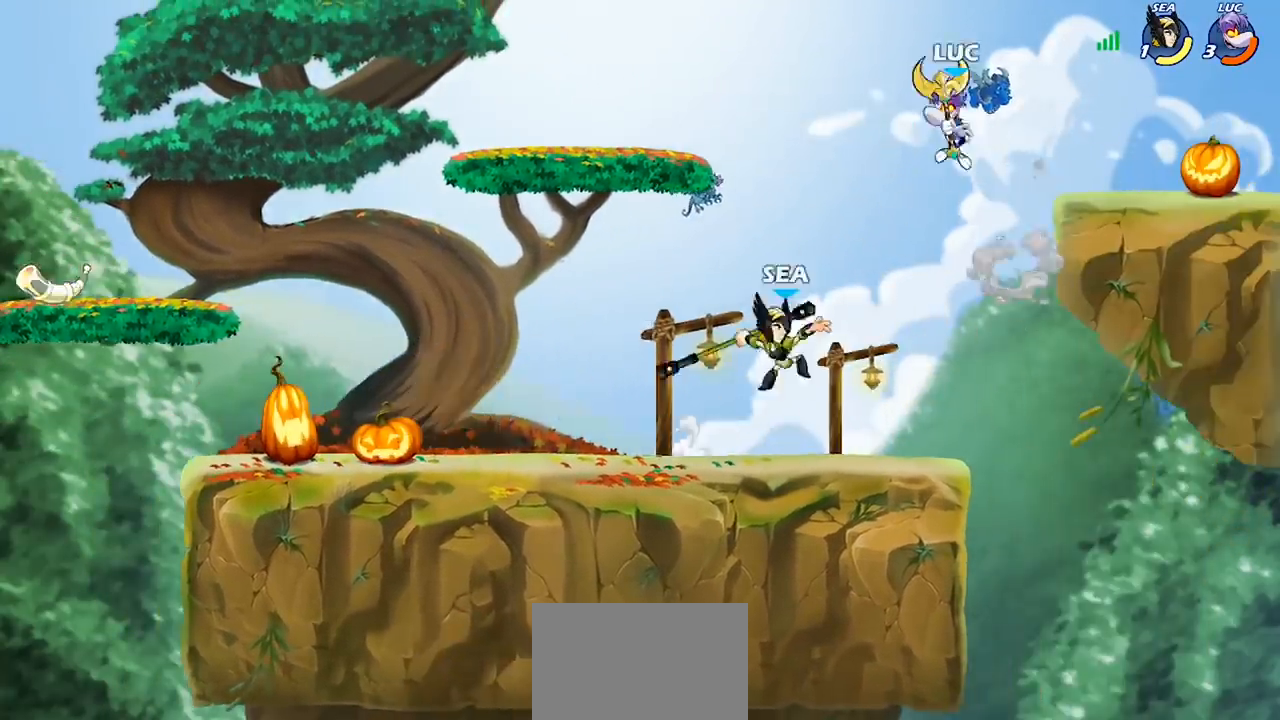
{"buttons": ["SQUARE"], "left_stick": "down-left", "right_stick": "center", "events": [[100, "left_stick", "up-right"], [167, "left_stick", "right"], [467, "SQUARE", "down"], [500, "left_stick", "down-left"]]}
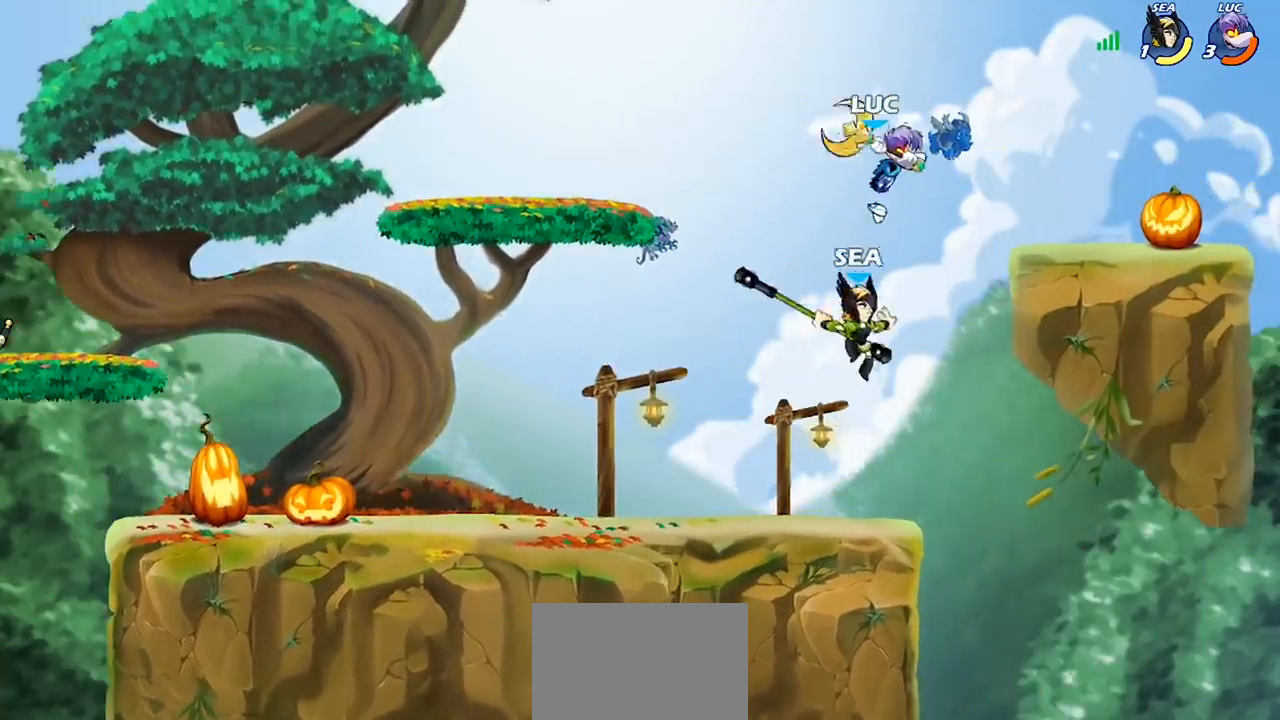
{"buttons": [], "left_stick": "up-right", "right_stick": "center", "events": [[67, "SQUARE", "up"], [300, "left_stick", "left"], [433, "left_stick", "up-right"]]}
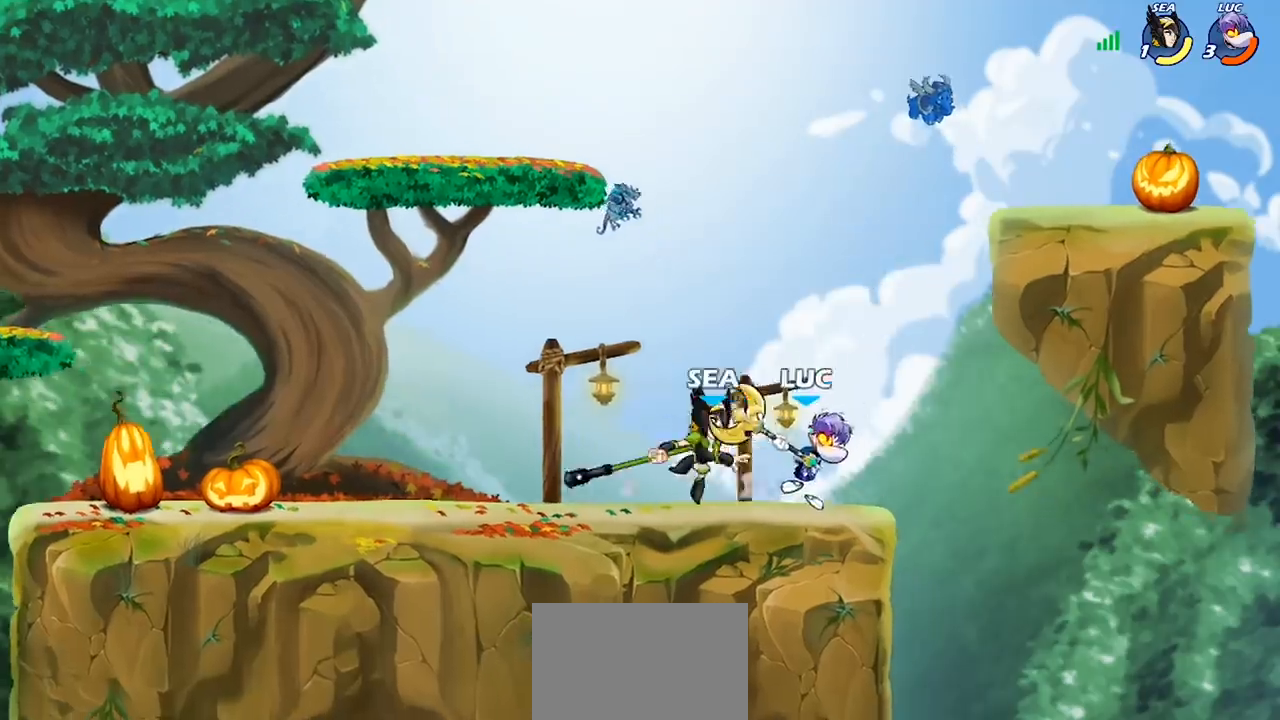
{"buttons": [], "left_stick": "center", "right_stick": "center", "events": [[67, "left_stick", "right"], [100, "CROSS", "down"], [200, "R2", "down"], [233, "CROSS", "up"], [300, "left_stick", "center"], [400, "R2", "up"]]}
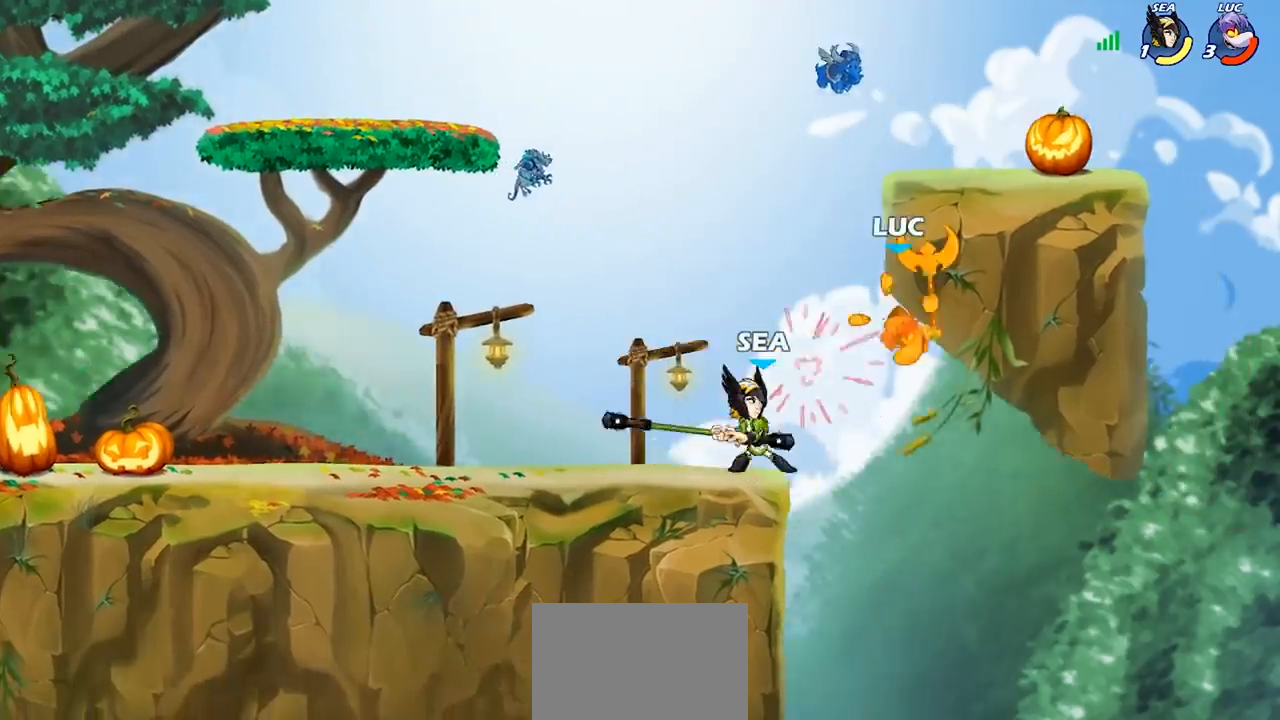
{"buttons": ["R2"], "left_stick": "left", "right_stick": "center", "events": [[67, "left_stick", "right"], [233, "R2", "down"], [467, "left_stick", "left"]]}
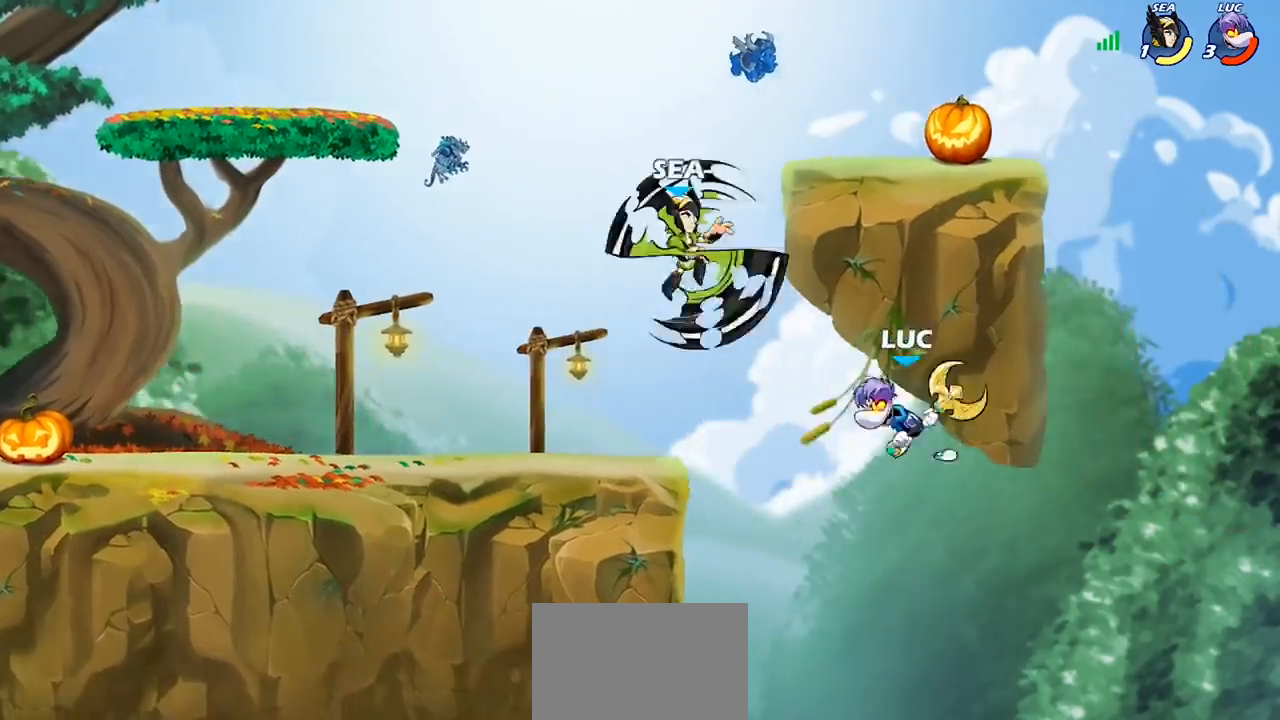
{"buttons": [], "left_stick": "up-left", "right_stick": "center", "events": [[33, "R2", "up"], [233, "CIRCLE", "down"], [233, "left_stick", "up-left"], [333, "CIRCLE", "up"]]}
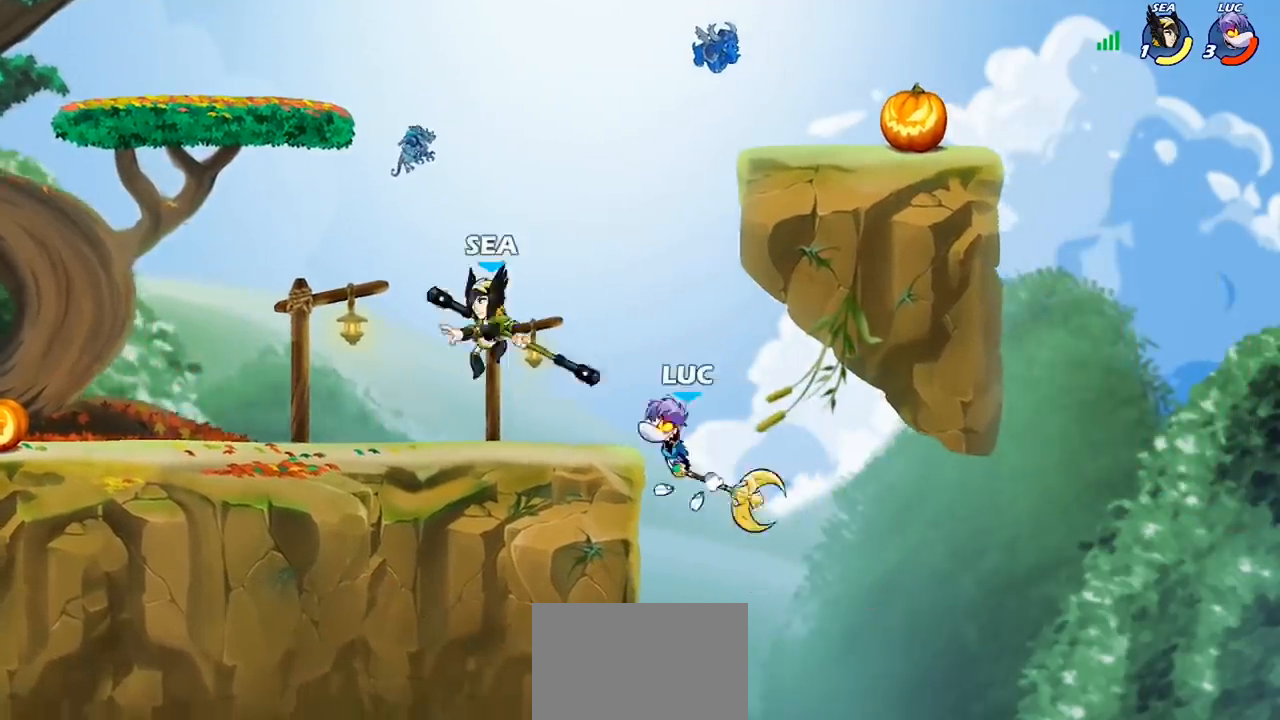
{"buttons": ["CROSS"], "left_stick": "up-right", "right_stick": "center", "events": [[233, "left_stick", "up-right"], [500, "CROSS", "down"]]}
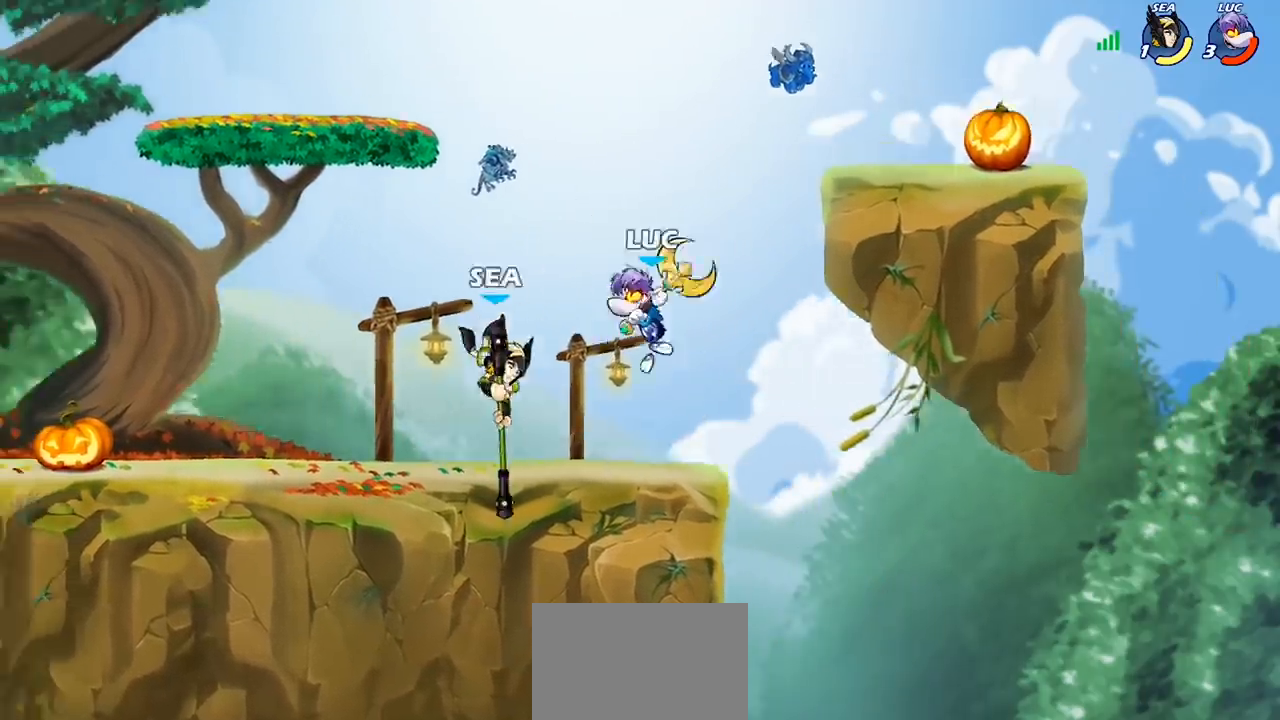
{"buttons": [], "left_stick": "right", "right_stick": "center", "events": [[67, "R2", "down"], [167, "CROSS", "up"], [167, "left_stick", "up-left"], [233, "R2", "up"], [233, "left_stick", "left"], [333, "left_stick", "down-left"], [433, "left_stick", "down-right"], [500, "left_stick", "right"]]}
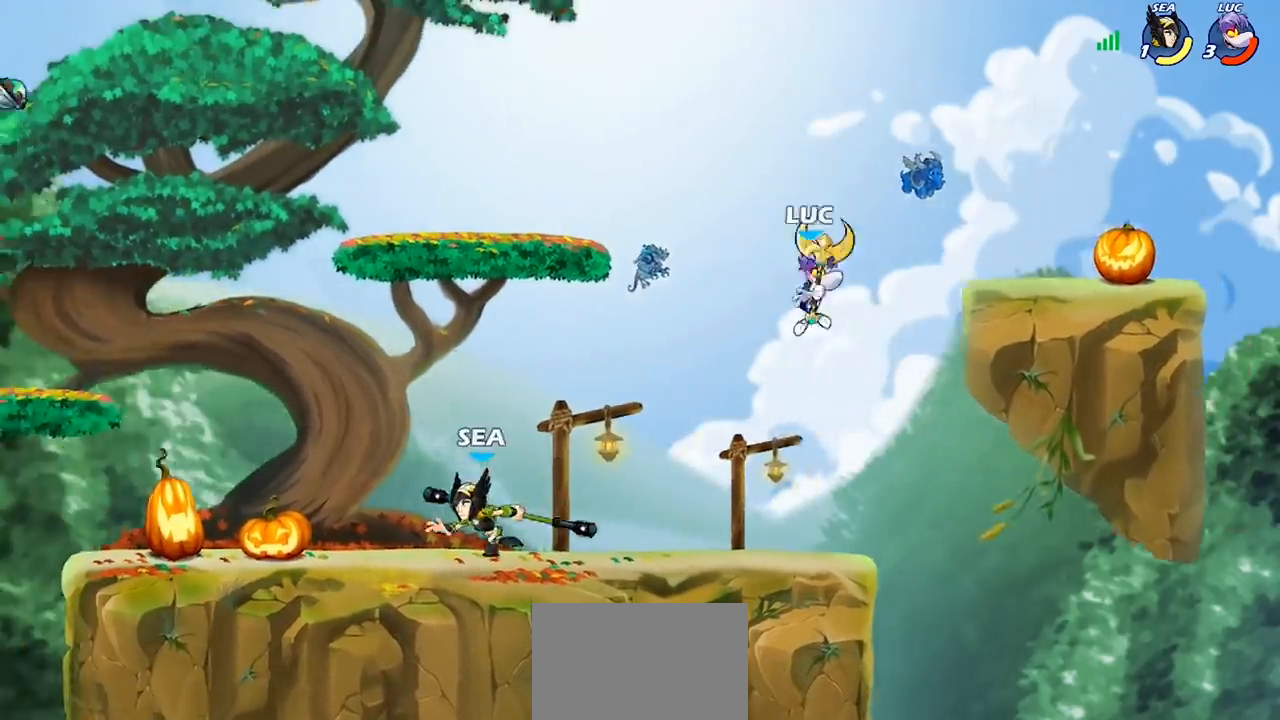
{"buttons": [], "left_stick": "right", "right_stick": "center", "events": [[133, "left_stick", "down-left"], [333, "left_stick", "down-right"], [400, "left_stick", "right"]]}
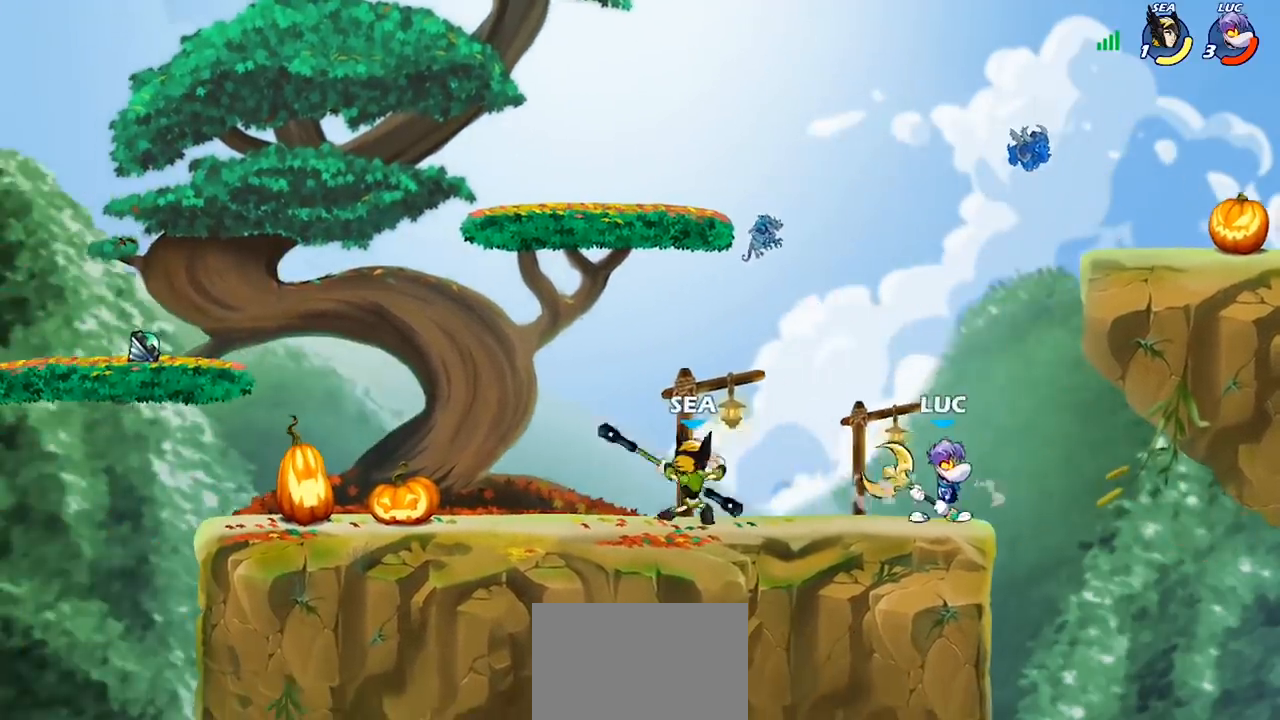
{"buttons": [], "left_stick": "center", "right_stick": "center", "events": [[100, "left_stick", "up-left"], [267, "SQUARE", "down"], [300, "left_stick", "center"], [333, "SQUARE", "up"]]}
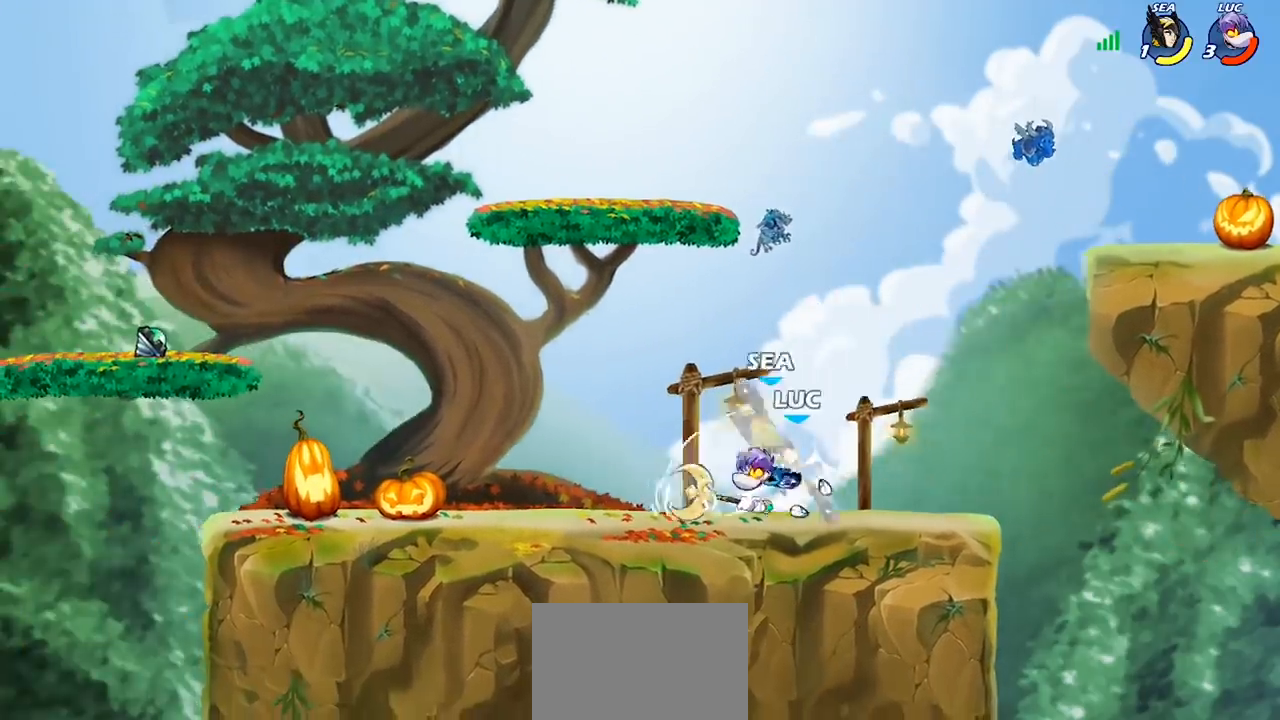
{"buttons": [], "left_stick": "center", "right_stick": "center", "events": [[267, "CROSS", "down"], [300, "SQUARE", "down"], [367, "CROSS", "up"], [400, "SQUARE", "up"]]}
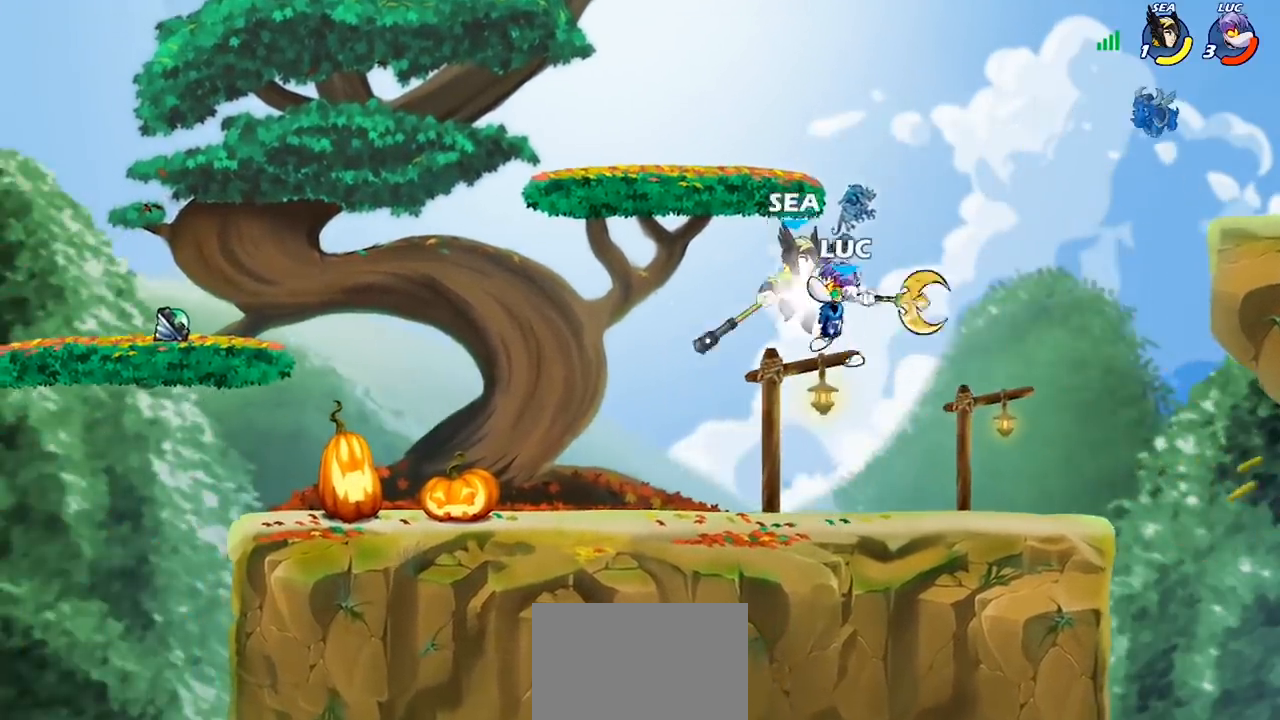
{"buttons": ["CROSS"], "left_stick": "left", "right_stick": "center", "events": [[33, "left_stick", "right"], [267, "left_stick", "up-left"], [367, "left_stick", "left"], [433, "CROSS", "down"]]}
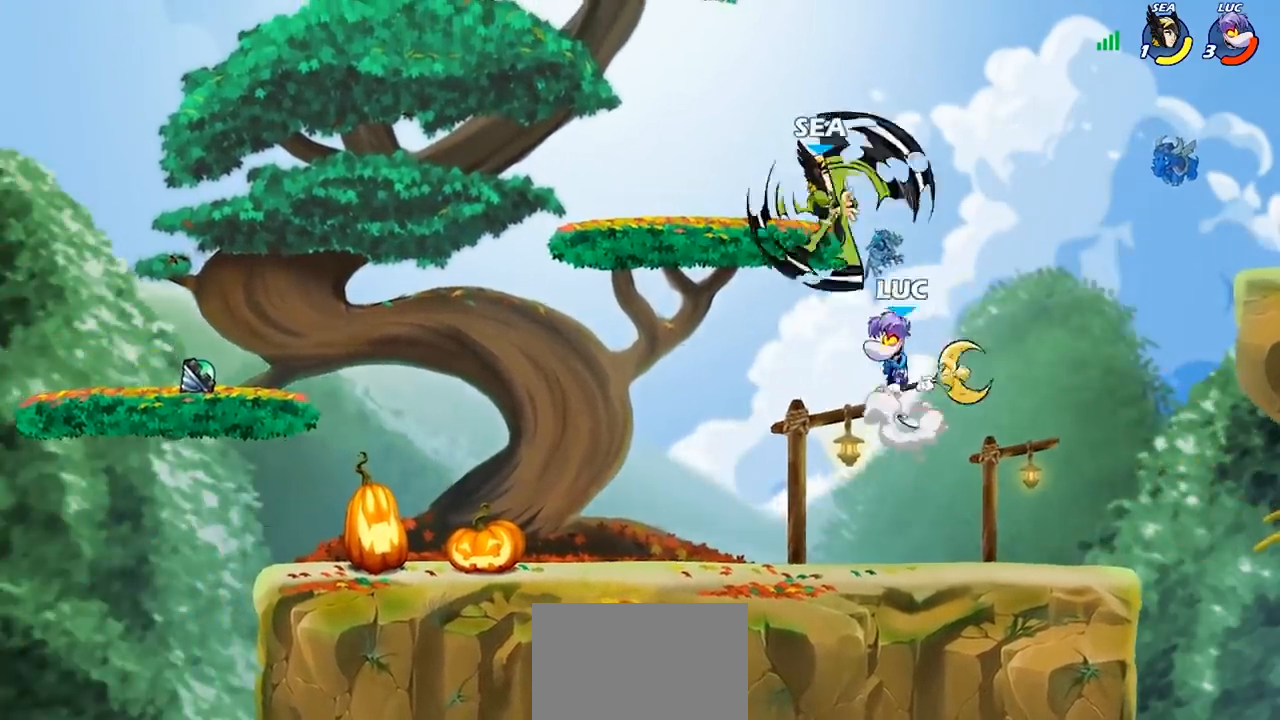
{"buttons": [], "left_stick": "down-left", "right_stick": "center", "events": [[33, "R2", "down"], [67, "CROSS", "up"], [67, "left_stick", "up"], [233, "R2", "up"], [267, "left_stick", "down-left"], [300, "SQUARE", "down"], [400, "SQUARE", "up"]]}
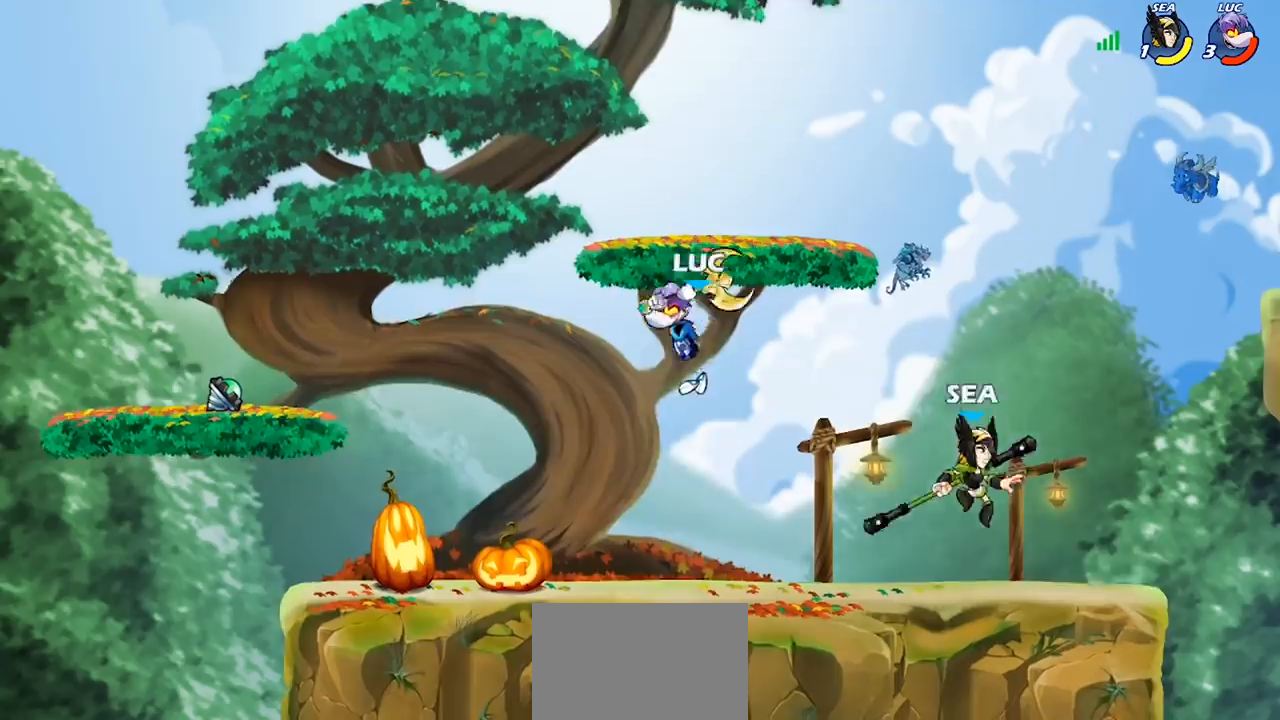
{"buttons": [], "left_stick": "left", "right_stick": "center", "events": [[300, "left_stick", "left"]]}
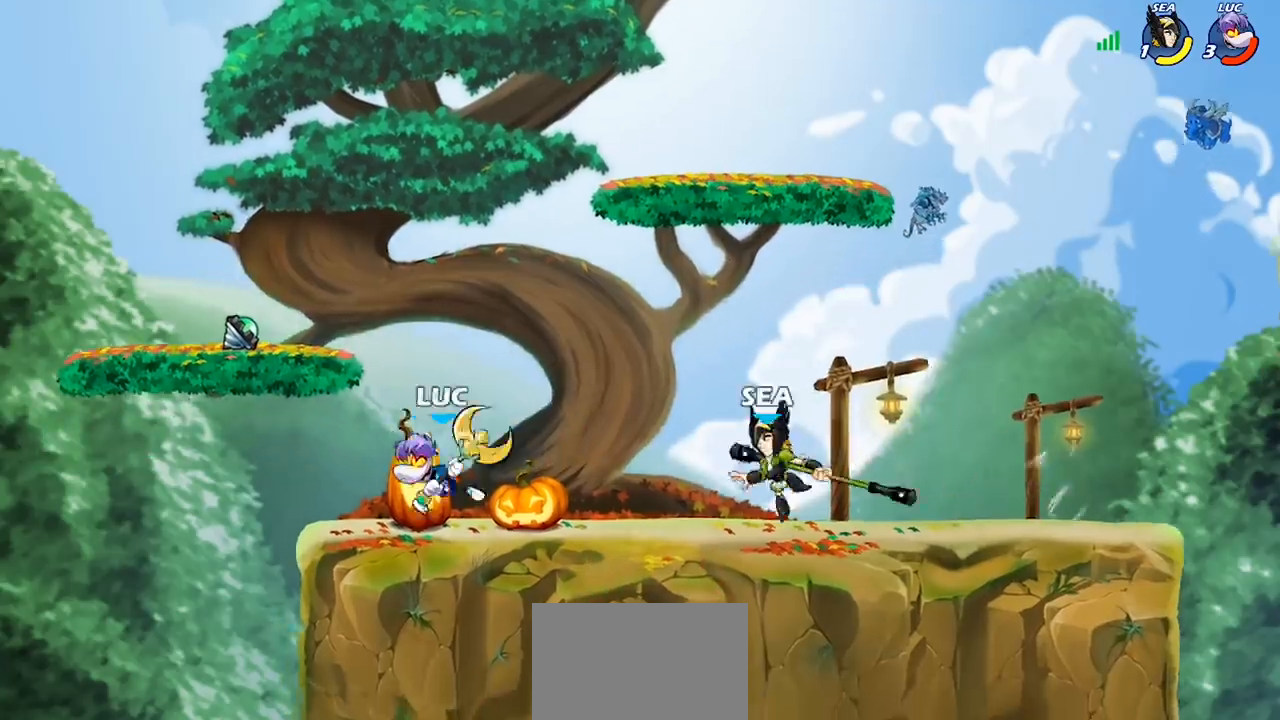
{"buttons": ["CIRCLE"], "left_stick": "right", "right_stick": "center", "events": [[33, "left_stick", "up-right"], [100, "CIRCLE", "down"], [100, "left_stick", "right"]]}
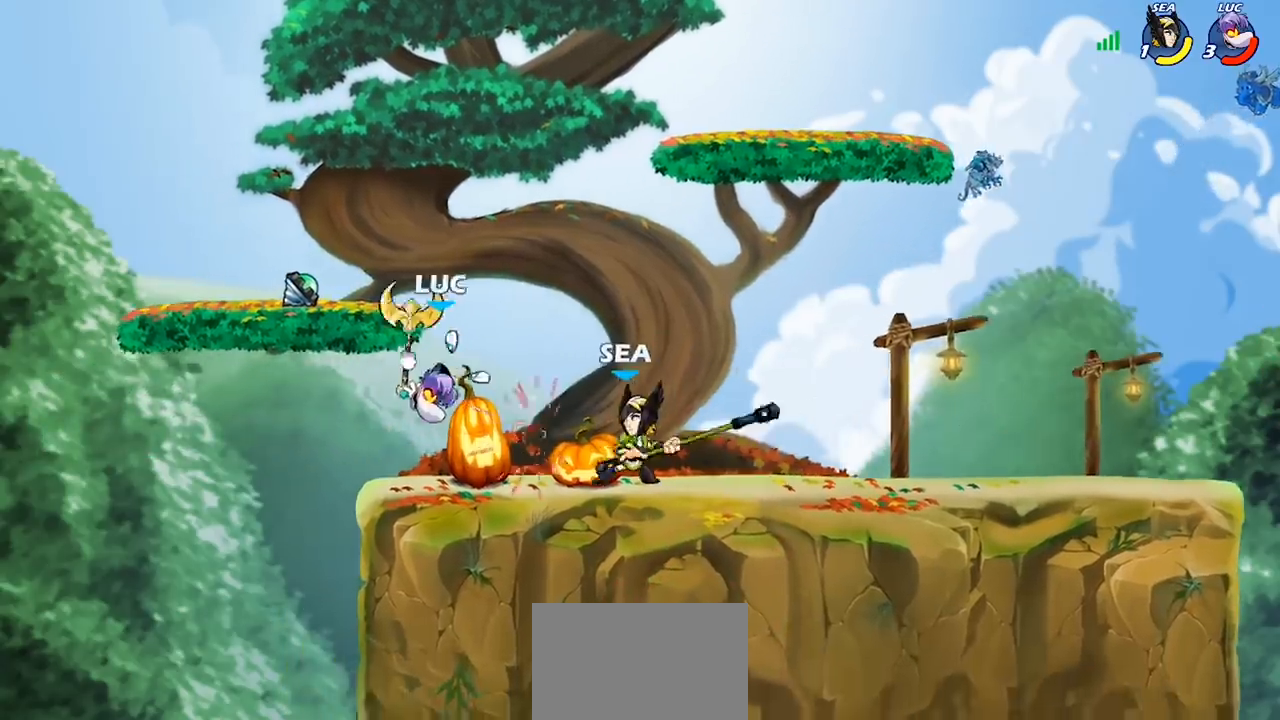
{"buttons": [], "left_stick": "right", "right_stick": "center", "events": [[100, "CIRCLE", "up"], [233, "left_stick", "left"], [267, "R2", "down"], [333, "left_stick", "down"], [467, "left_stick", "right"], [500, "R2", "up"]]}
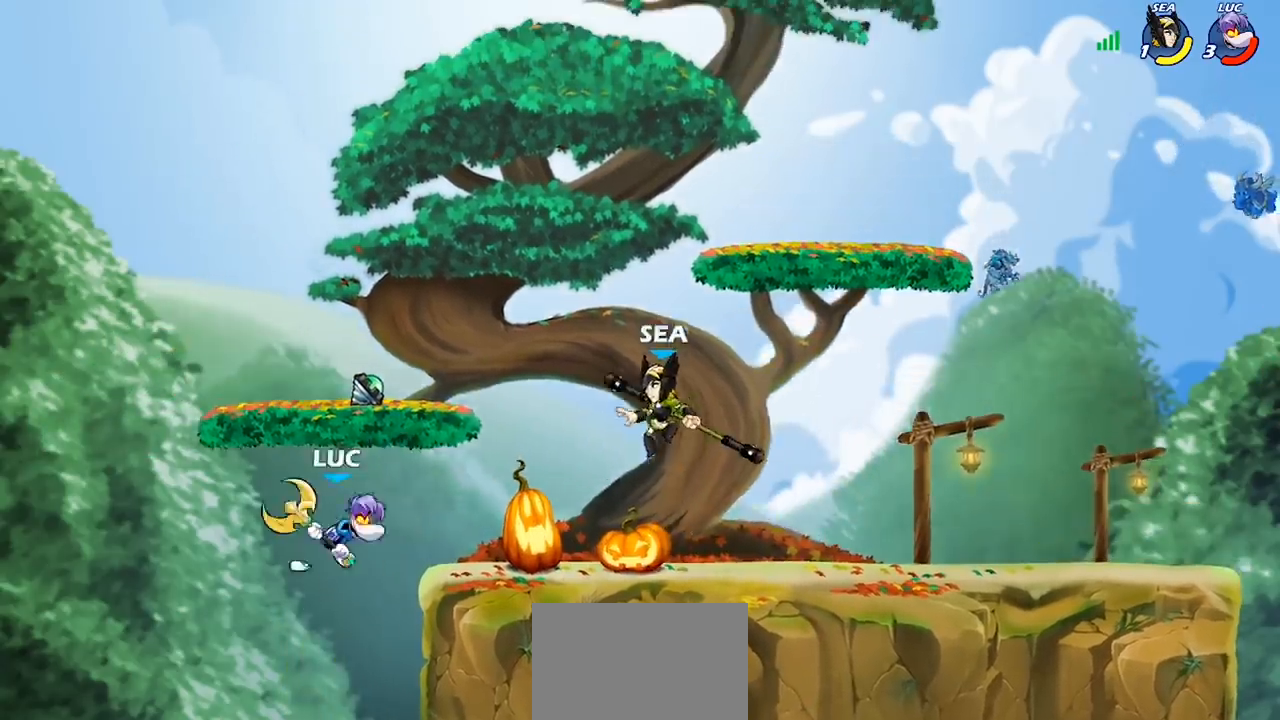
{"buttons": [], "left_stick": "right", "right_stick": "center", "events": [[133, "CROSS", "down"], [233, "CROSS", "up"], [300, "SQUARE", "down"], [400, "SQUARE", "up"]]}
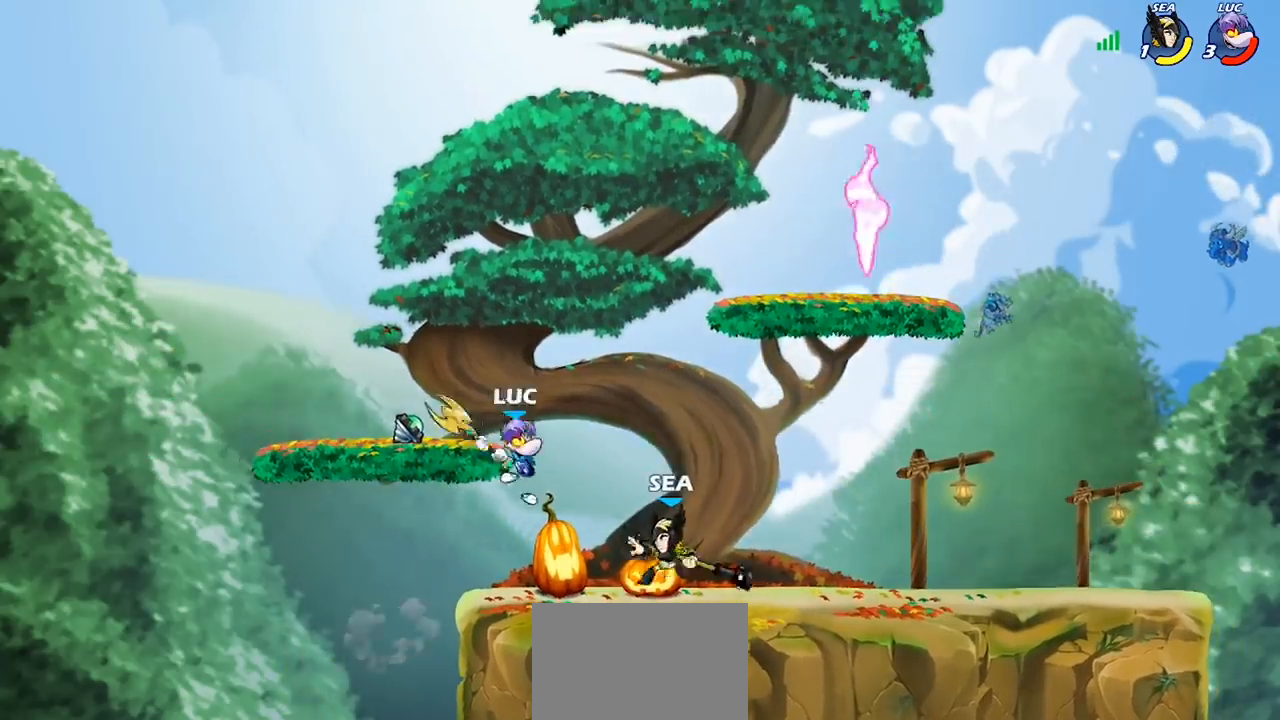
{"buttons": [], "left_stick": "down-left", "right_stick": "center", "events": [[500, "left_stick", "down-left"]]}
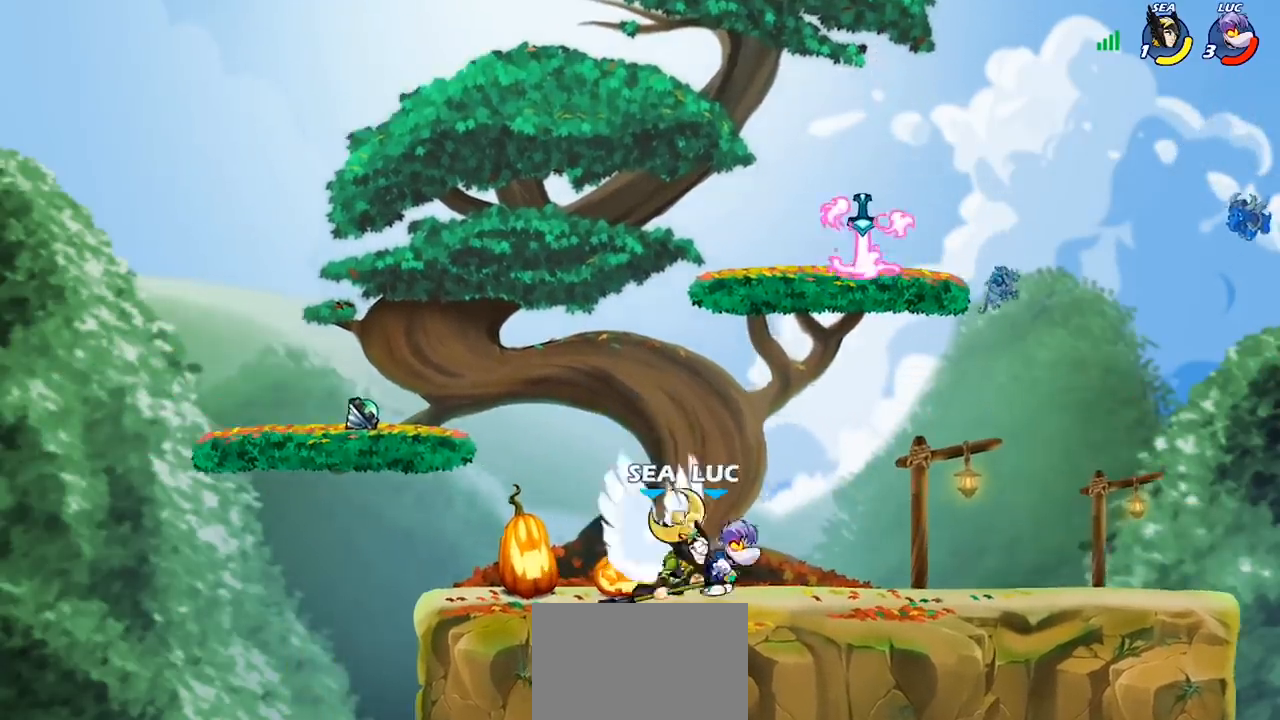
{"buttons": [], "left_stick": "center", "right_stick": "center", "events": [[333, "left_stick", "center"]]}
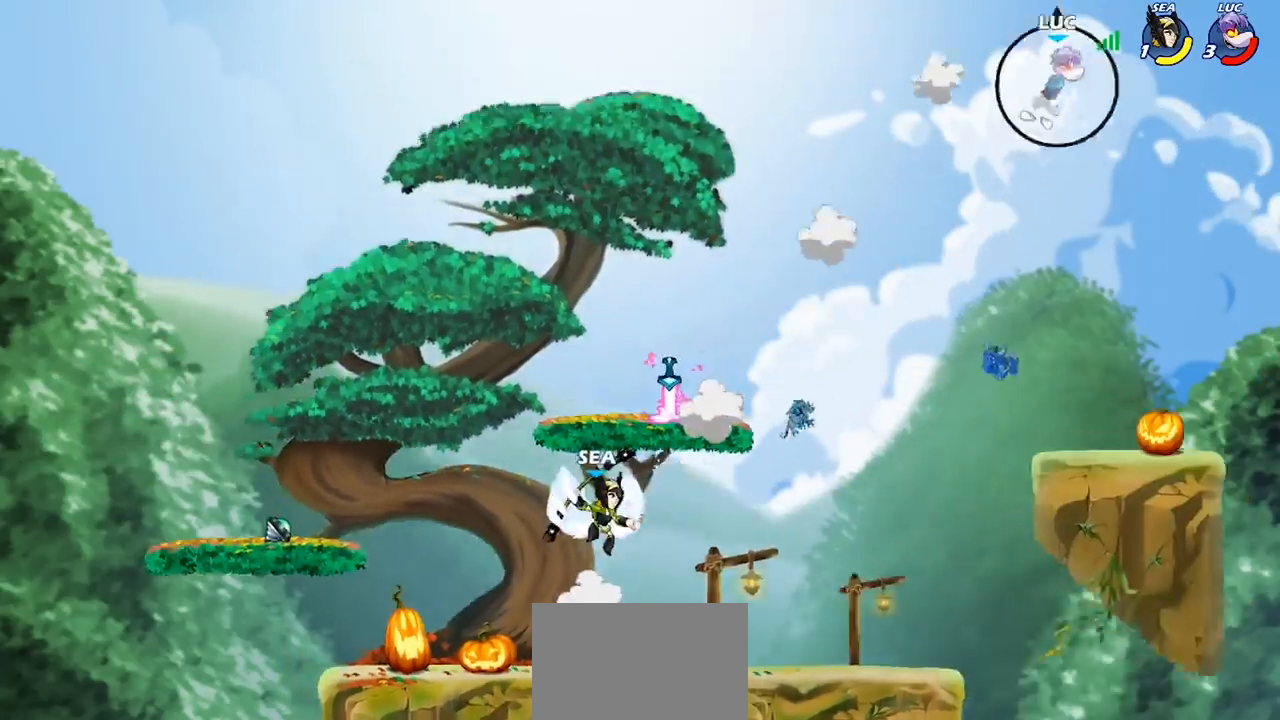
{"buttons": [], "left_stick": "down-left", "right_stick": "center", "events": [[67, "left_stick", "down-left"], [100, "R2", "down"], [200, "R2", "up"], [300, "R2", "down"], [433, "R2", "up"]]}
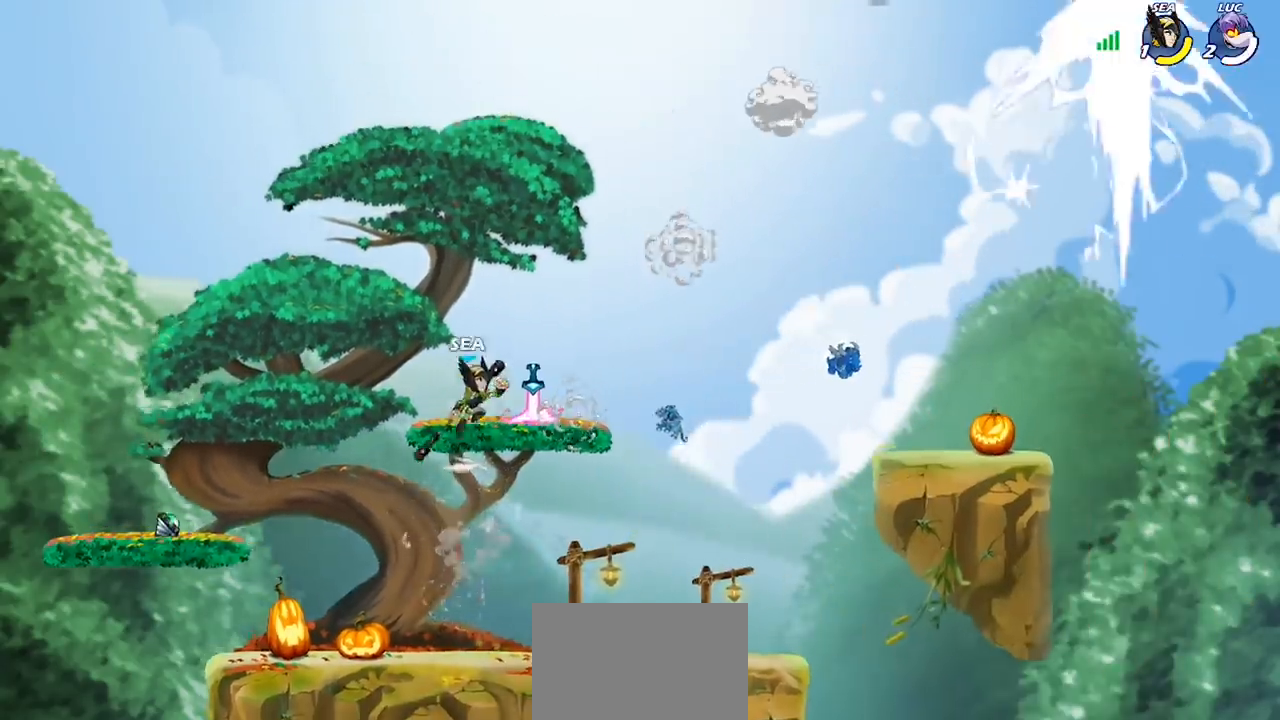
{"buttons": [], "left_stick": "center", "right_stick": "center", "events": [[33, "R2", "down"], [167, "R2", "up"], [300, "left_stick", "center"]]}
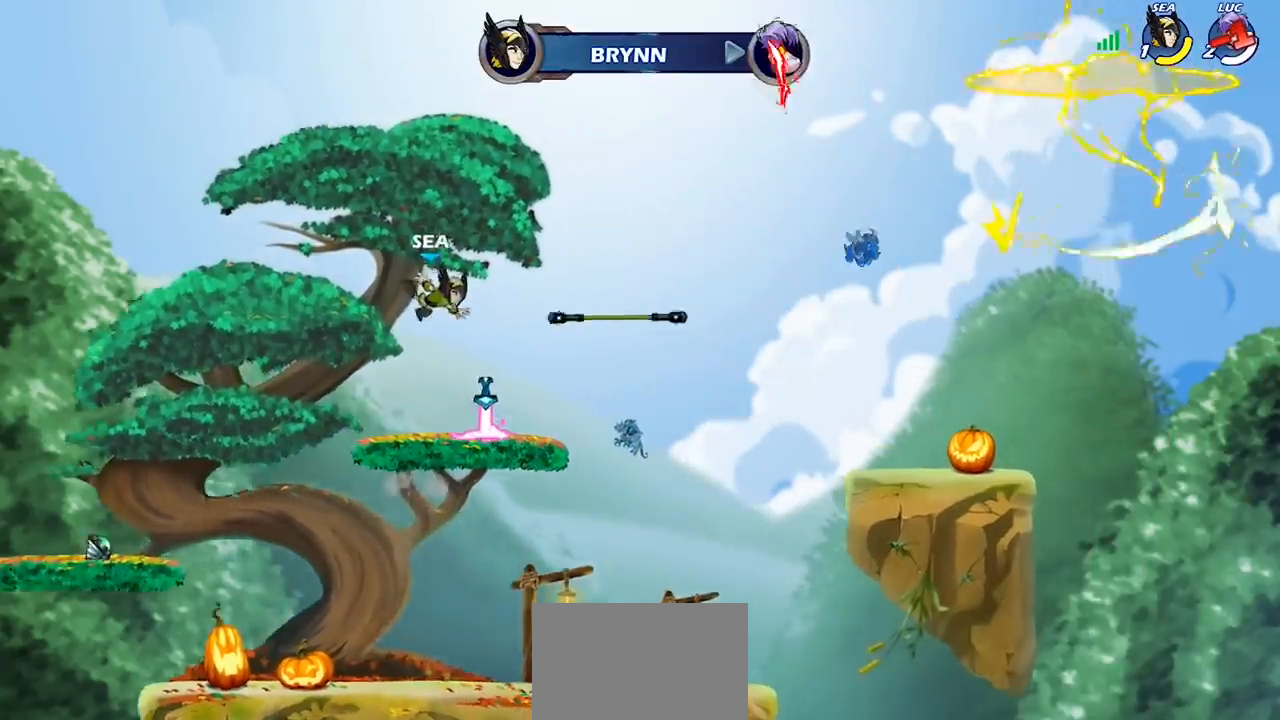
{"buttons": [], "left_stick": "center", "right_stick": "center", "events": []}
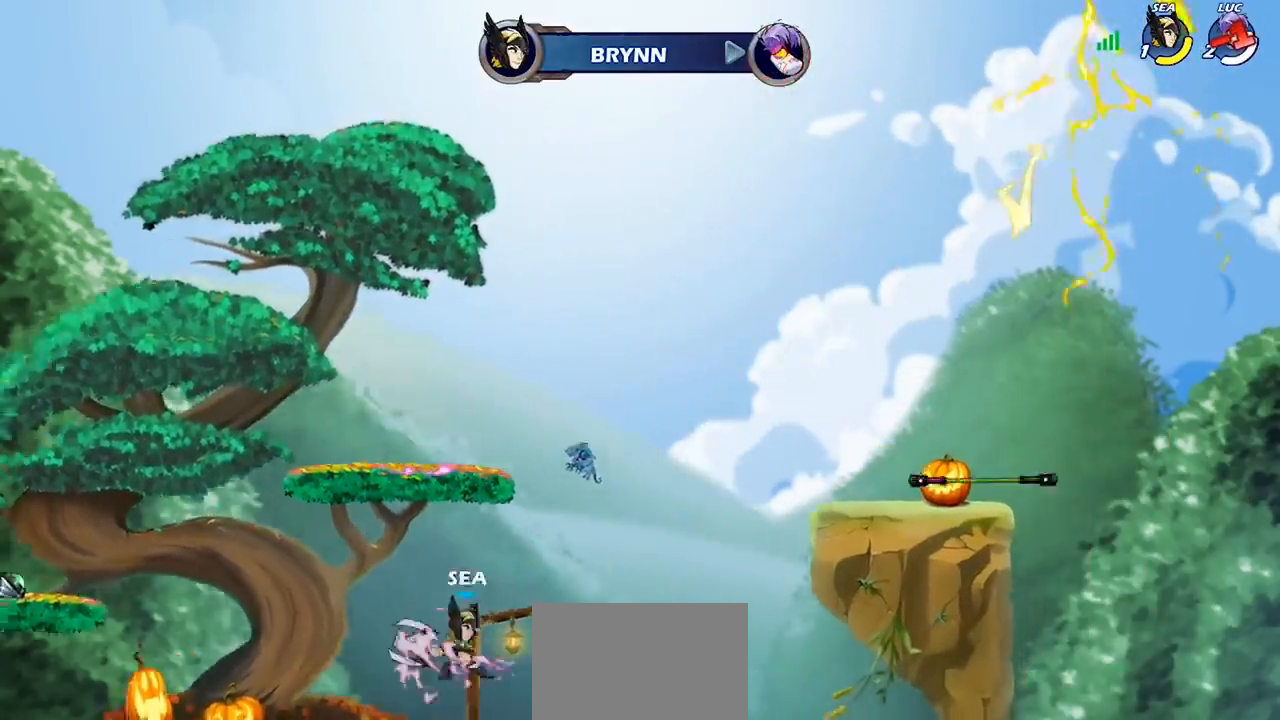
{"buttons": [], "left_stick": "center", "right_stick": "center", "events": []}
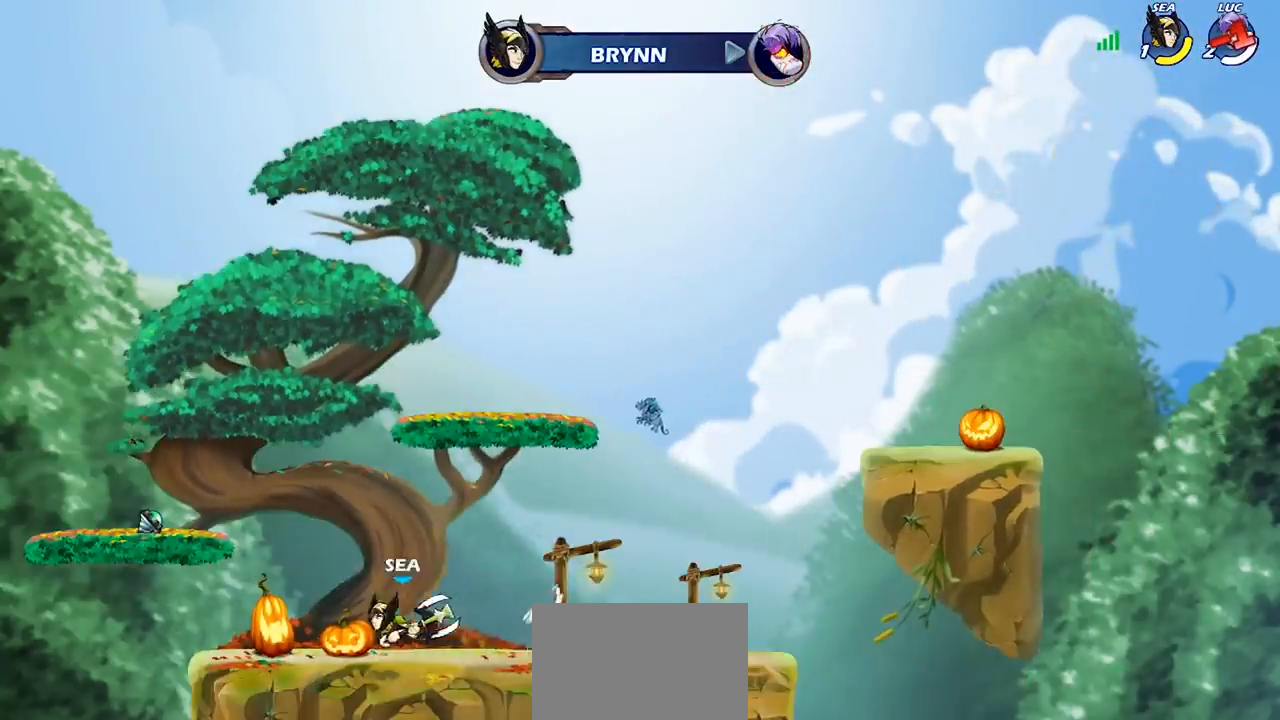
{"buttons": [], "left_stick": "center", "right_stick": "center", "events": []}